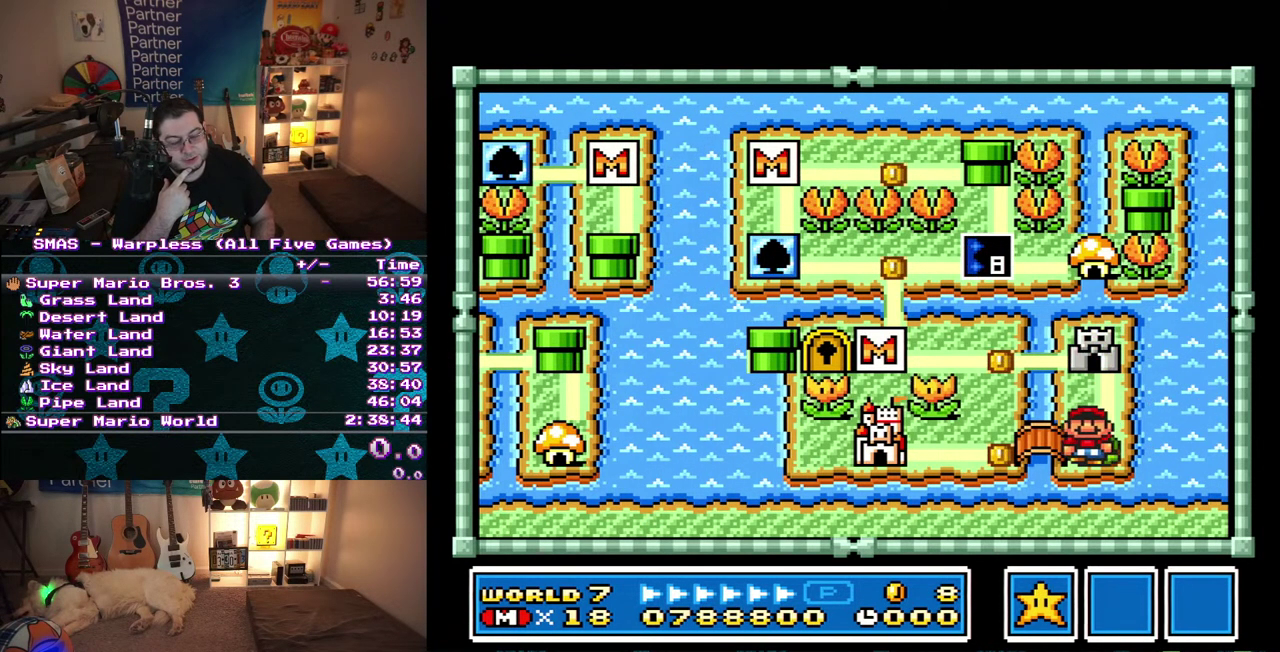
Gameplay with a controller (Nintendo layout); each line is a JSON object with the inputs held at the frame after it. "events" lists button and stick changes between this image and that frame as [ms after this image, input, new state], when the widget could be followed in between. Not read: B L3 R3 X.
{"buttons": ["DPAD_LEFT"], "events": [[33, "DPAD_LEFT", "down"]]}
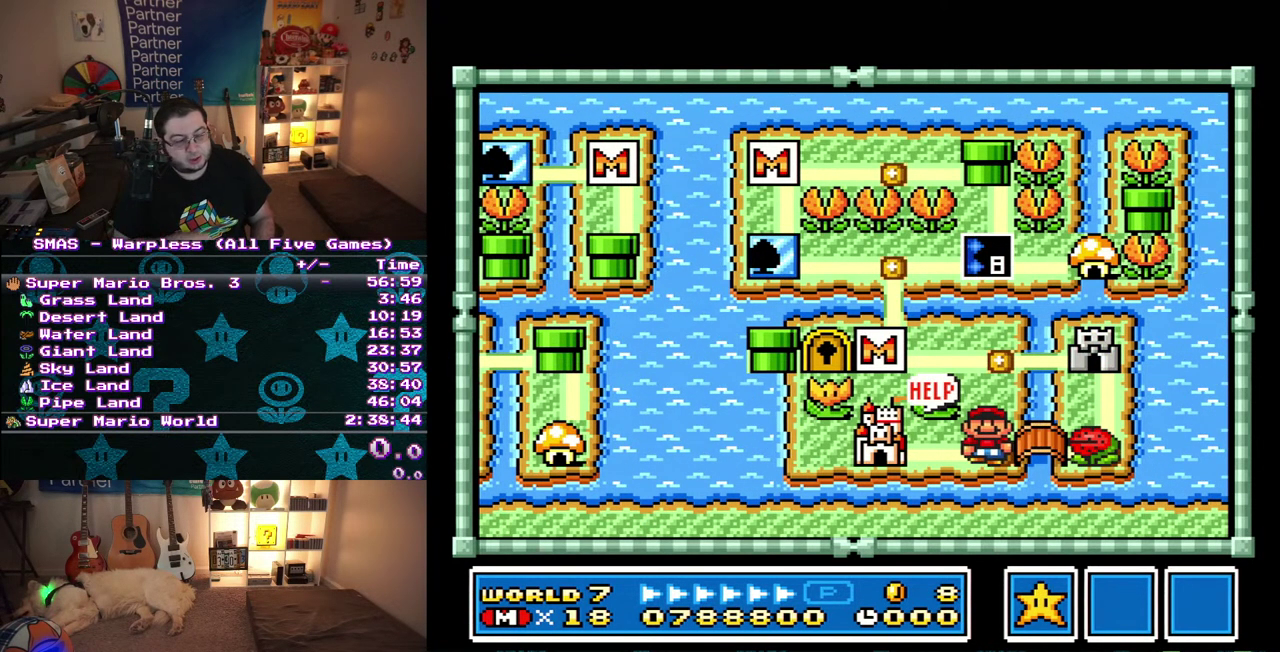
{"buttons": [], "events": [[467, "DPAD_LEFT", "up"]]}
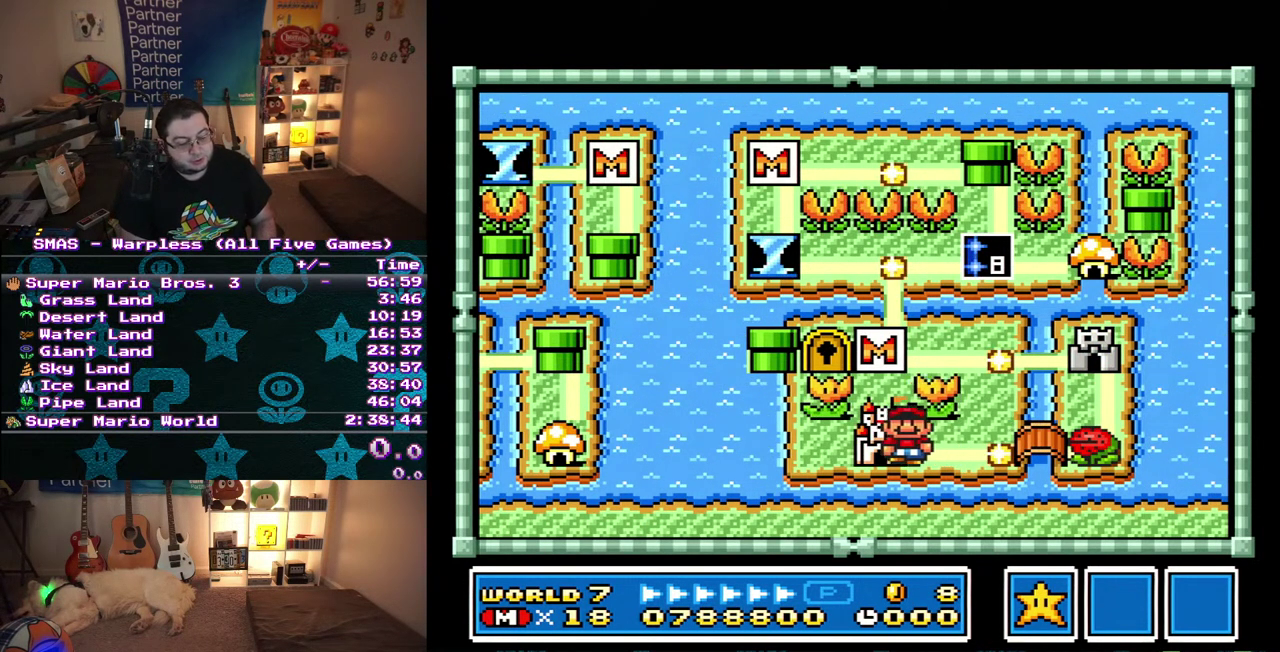
{"buttons": ["DPAD_RIGHT"], "events": [[17, "DPAD_RIGHT", "down"]]}
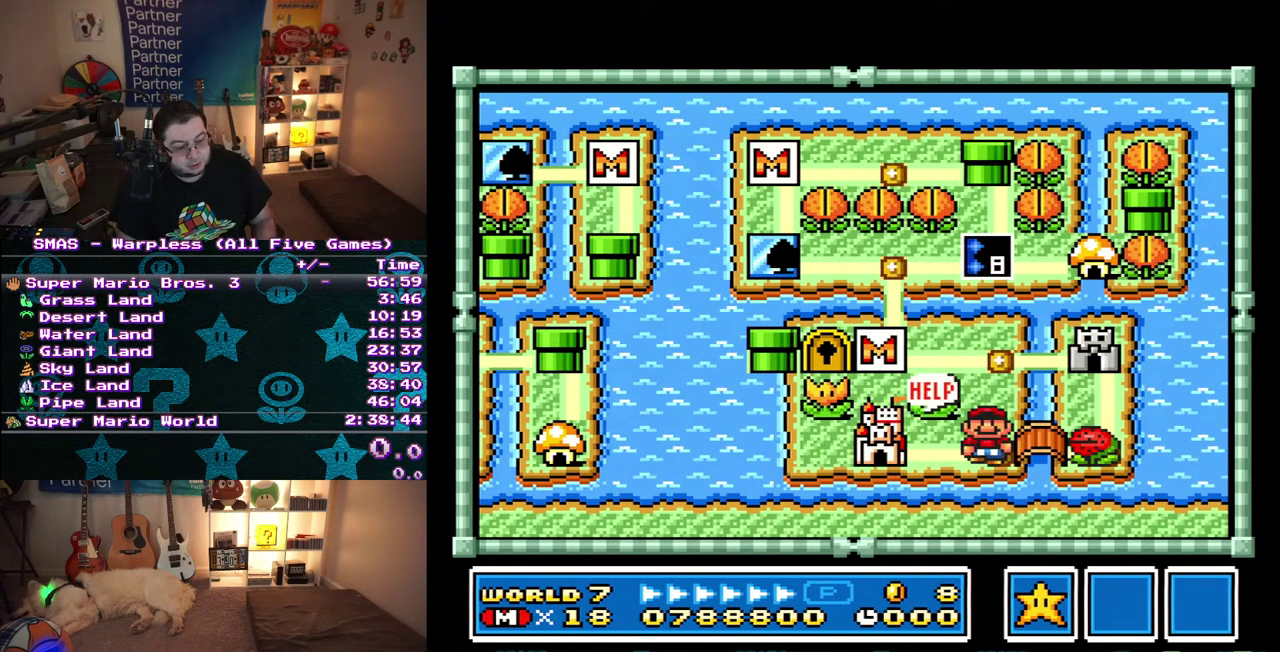
{"buttons": ["DPAD_UP"], "events": [[217, "DPAD_UP", "down"], [267, "DPAD_RIGHT", "up"]]}
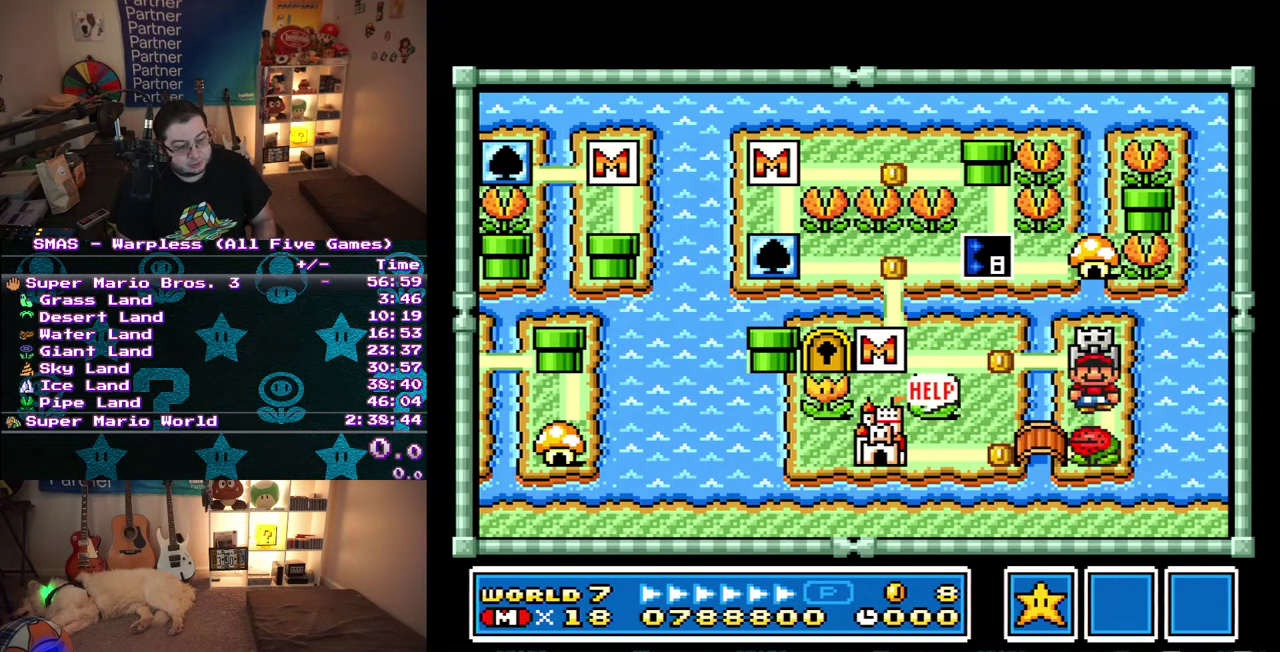
{"buttons": ["DPAD_DOWN"]}
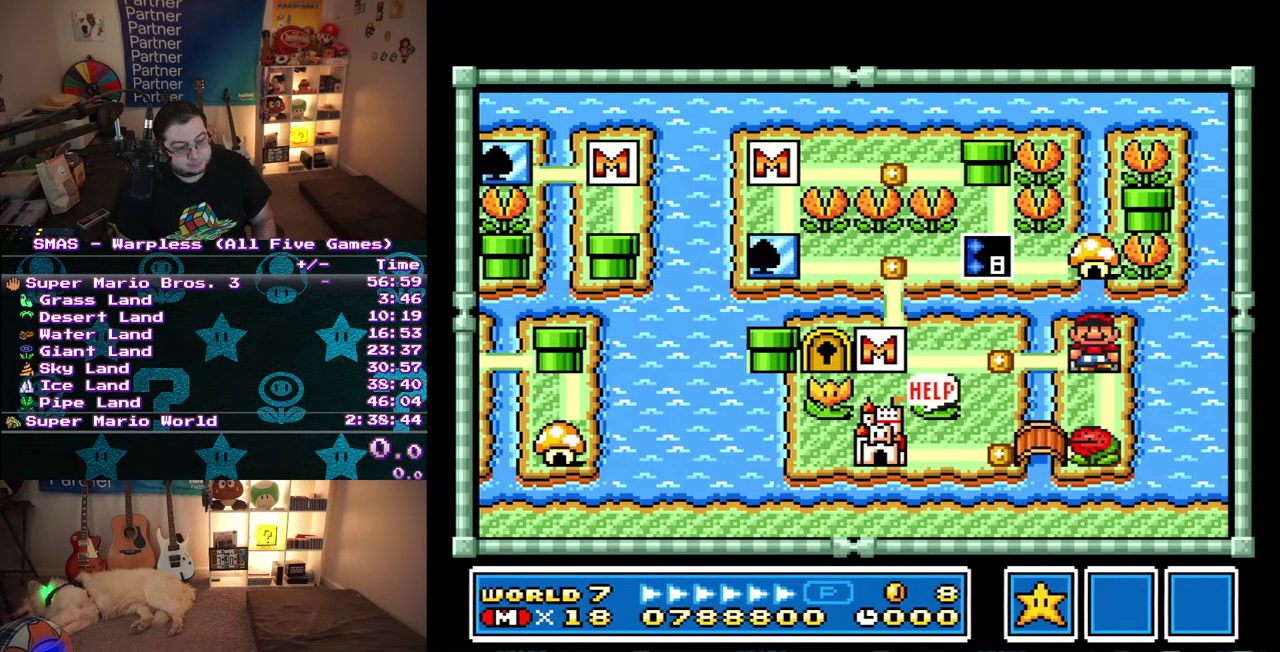
{"buttons": ["DPAD_LEFT"], "events": [[33, "DPAD_RIGHT", "down"], [133, "DPAD_RIGHT", "up"], [450, "DPAD_LEFT", "down"], [500, "DPAD_DOWN", "up"]]}
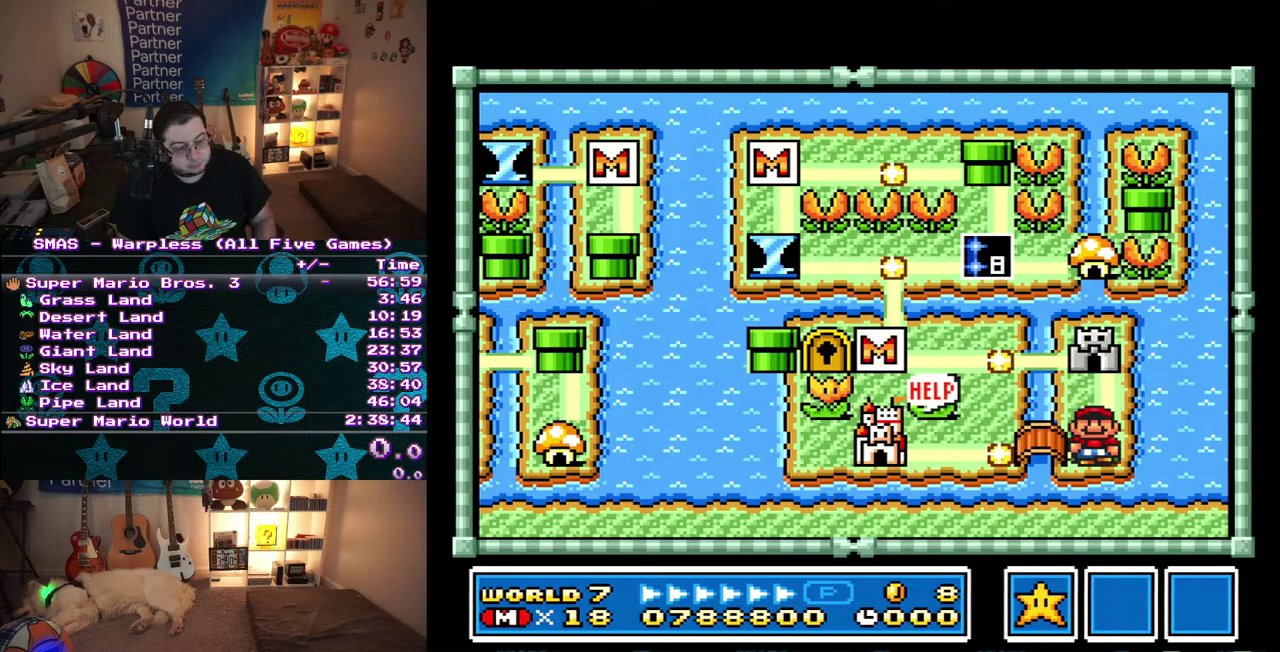
{"buttons": ["DPAD_UP", "DPAD_LEFT"], "events": [[17, "DPAD_UP", "down"]]}
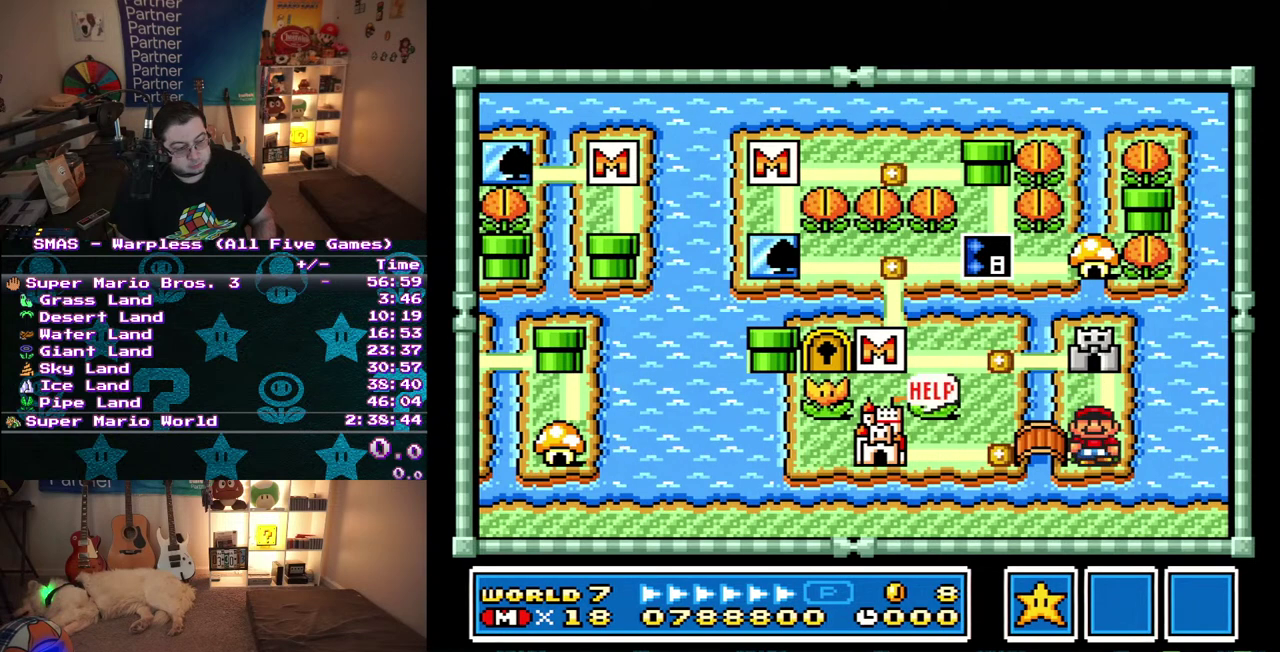
{"buttons": ["DPAD_LEFT"], "events": [[350, "DPAD_UP", "up"], [433, "DPAD_LEFT", "up"], [483, "DPAD_LEFT", "down"]]}
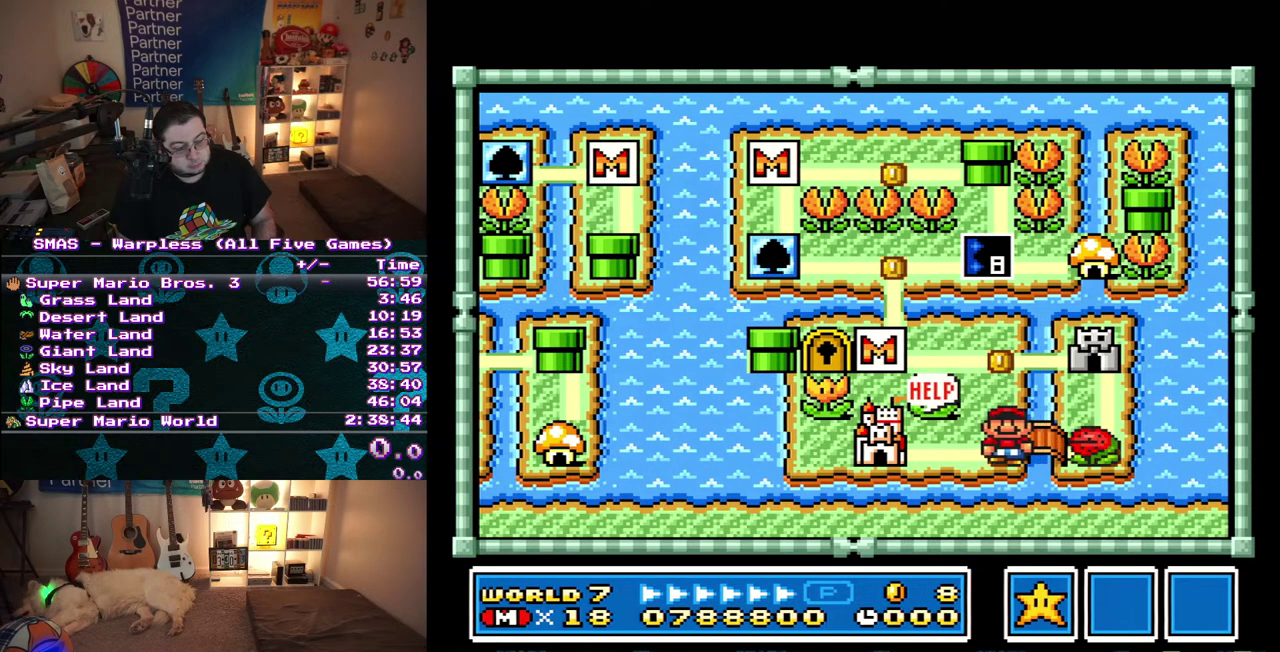
{"buttons": ["DPAD_RIGHT"], "events": [[433, "DPAD_LEFT", "up"], [483, "DPAD_RIGHT", "down"]]}
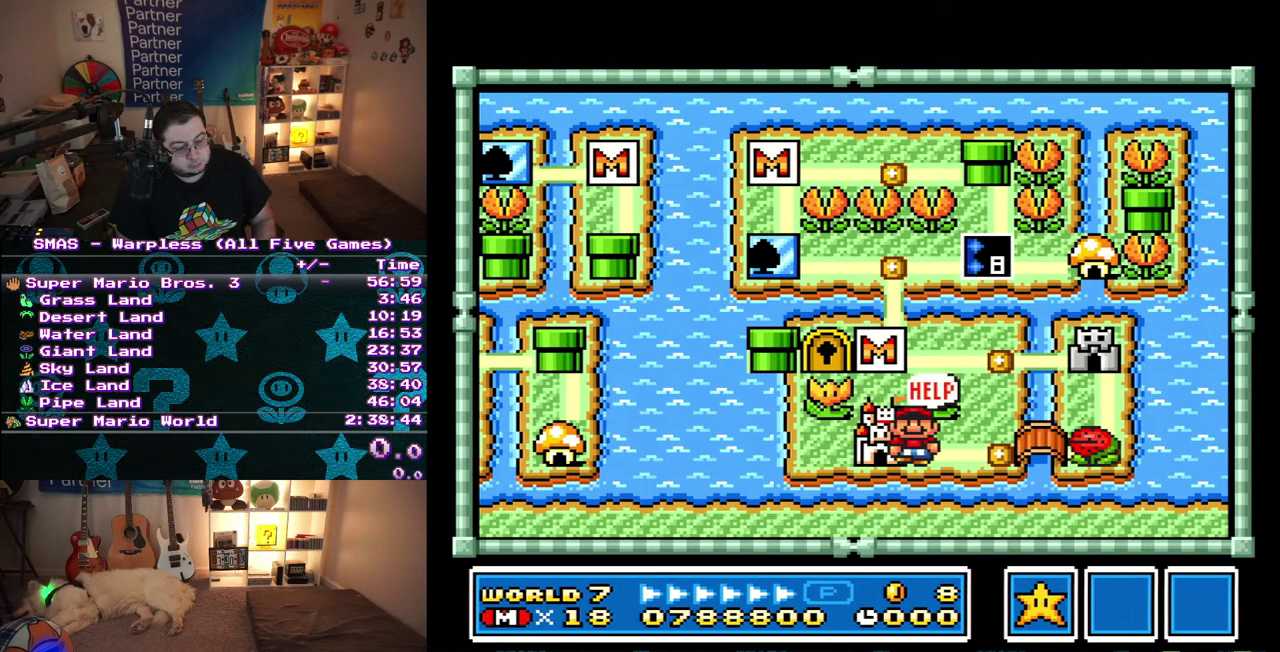
{"buttons": ["DPAD_RIGHT"], "events": []}
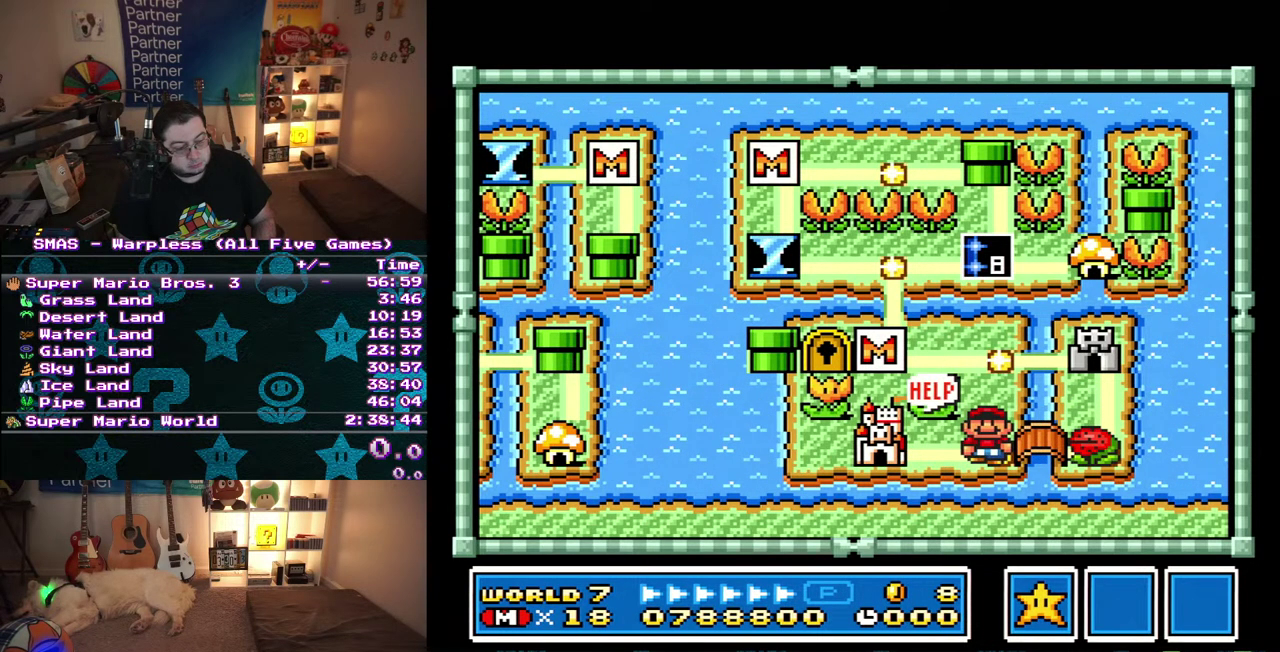
{"buttons": ["DPAD_UP"], "events": [[167, "DPAD_UP", "down"], [200, "DPAD_RIGHT", "up"]]}
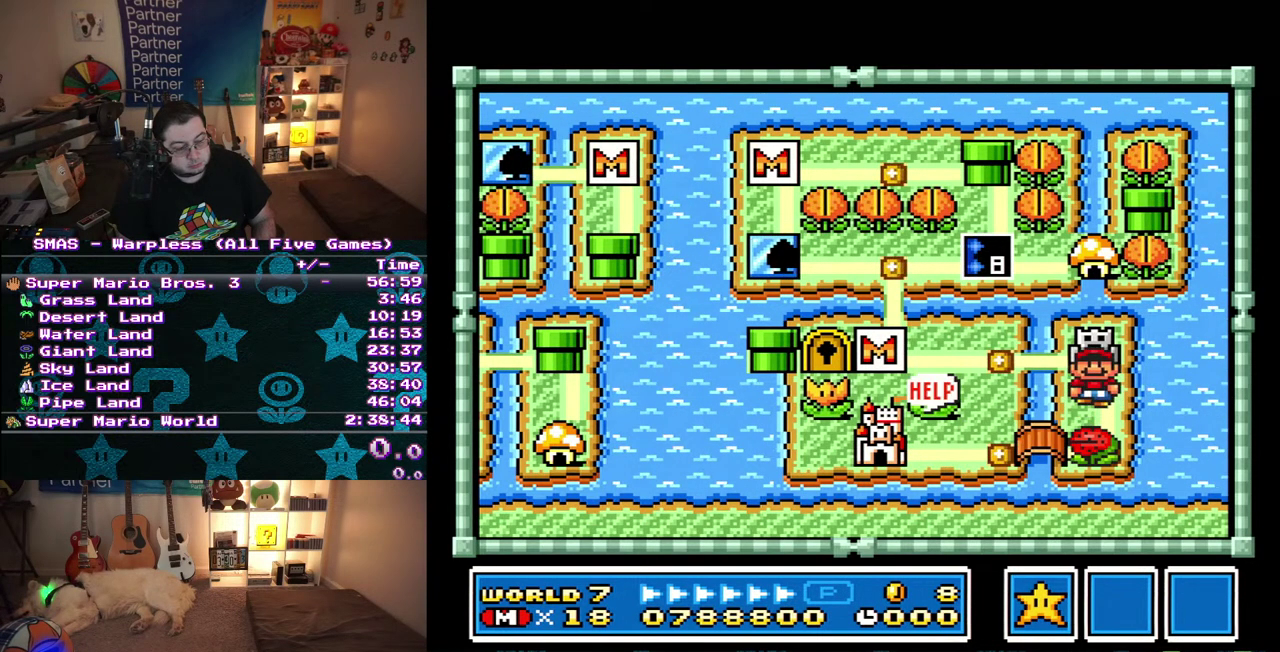
{"buttons": ["DPAD_UP", "DPAD_LEFT"], "events": [[33, "DPAD_DOWN", "down"], [33, "DPAD_UP", "up"], [367, "DPAD_LEFT", "down"], [433, "DPAD_DOWN", "up"], [450, "DPAD_UP", "down"]]}
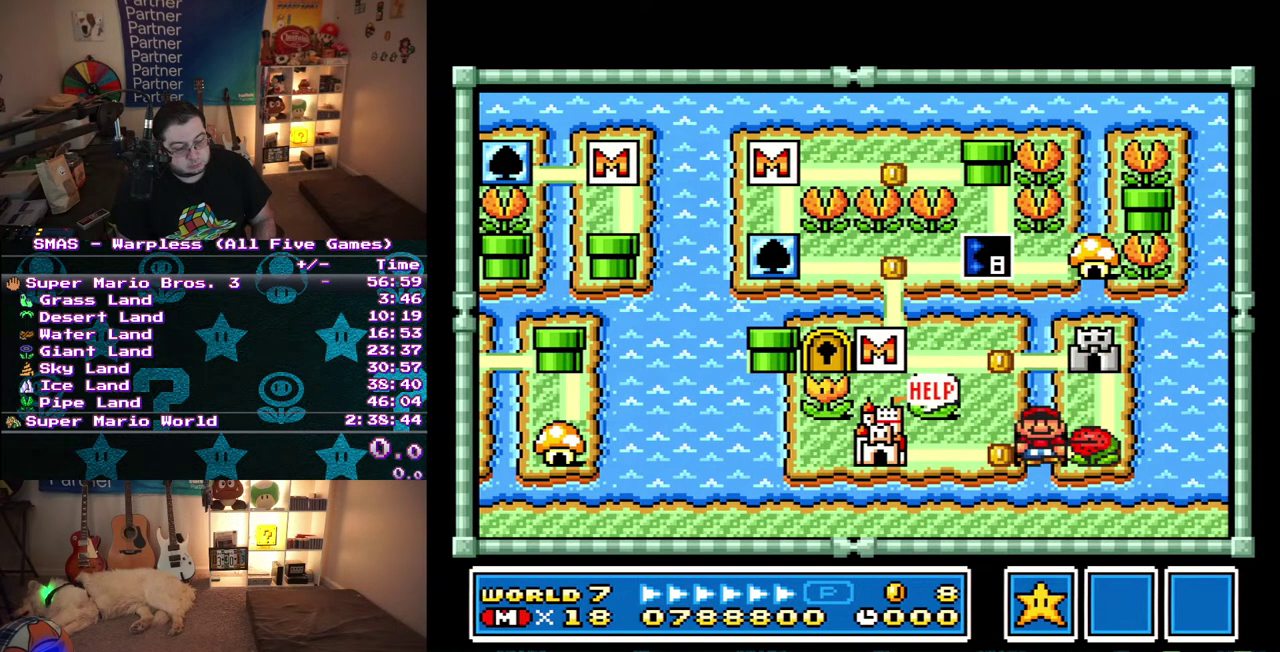
{"buttons": ["DPAD_RIGHT"], "events": [[333, "DPAD_LEFT", "up"], [367, "DPAD_RIGHT", "down"], [367, "DPAD_UP", "up"]]}
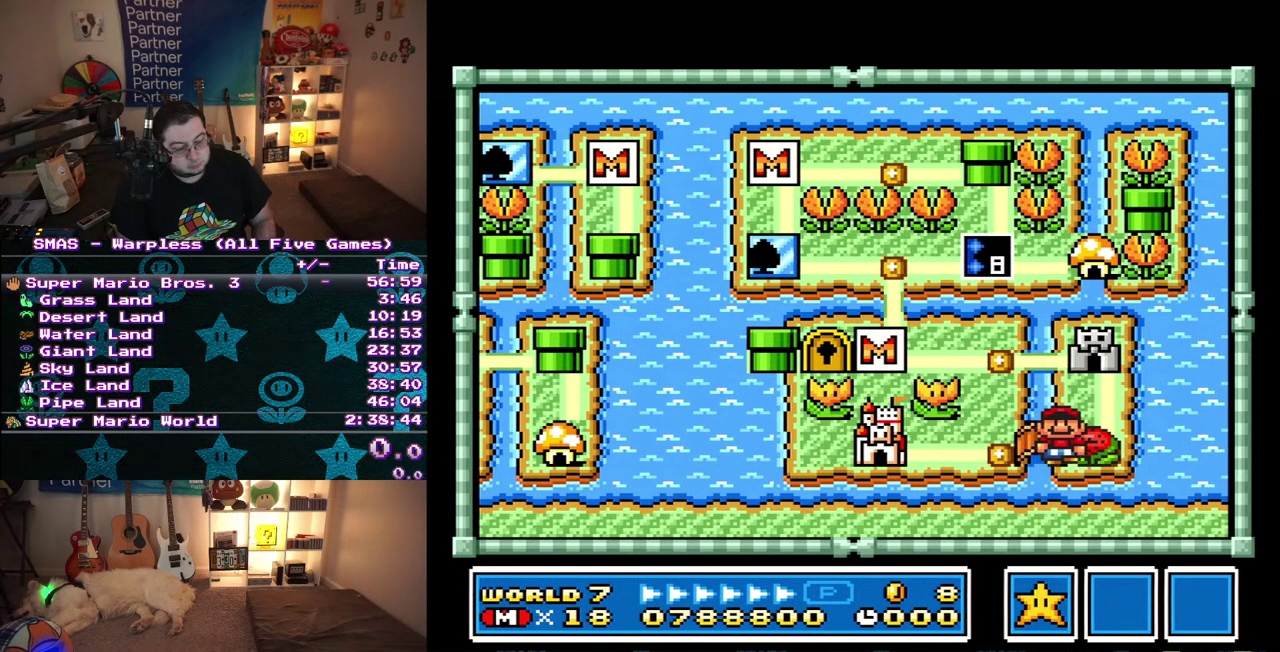
{"buttons": ["DPAD_UP"], "events": [[233, "DPAD_RIGHT", "up"], [333, "DPAD_UP", "down"]]}
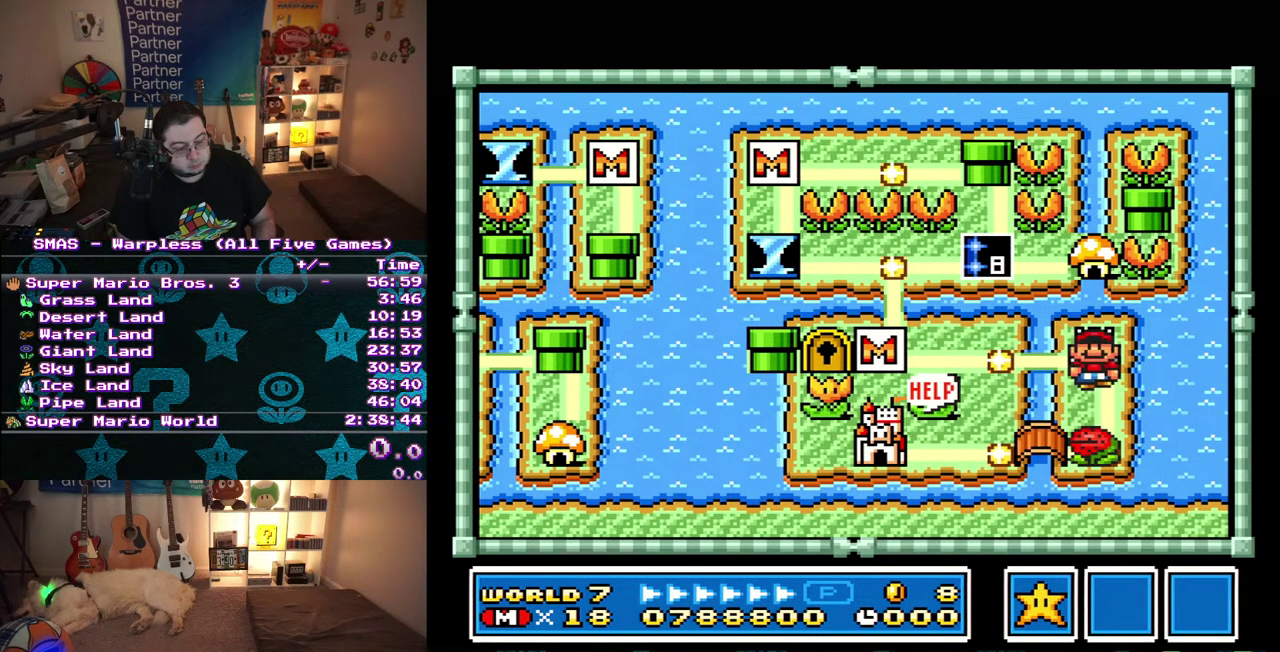
{"buttons": [], "events": [[33, "DPAD_UP", "up"], [250, "DPAD_DOWN", "down"], [383, "DPAD_DOWN", "up"]]}
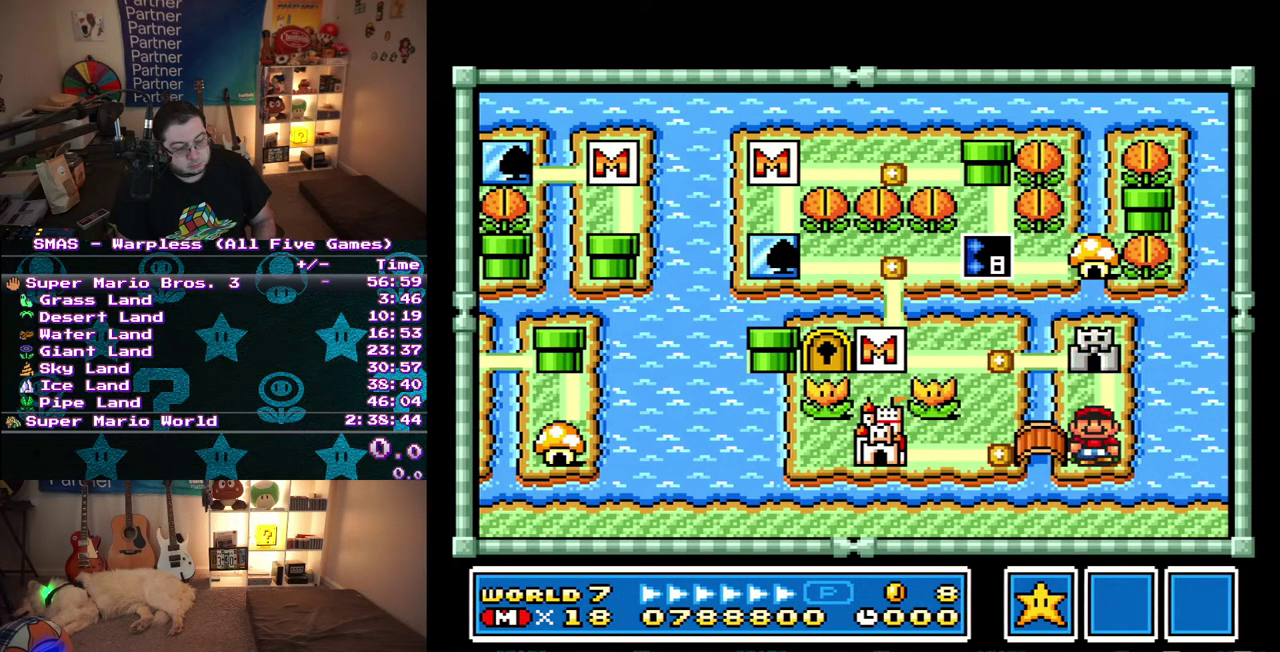
{"buttons": ["DPAD_LEFT"], "events": [[67, "DPAD_LEFT", "down"], [233, "DPAD_LEFT", "up"], [350, "DPAD_LEFT", "down"]]}
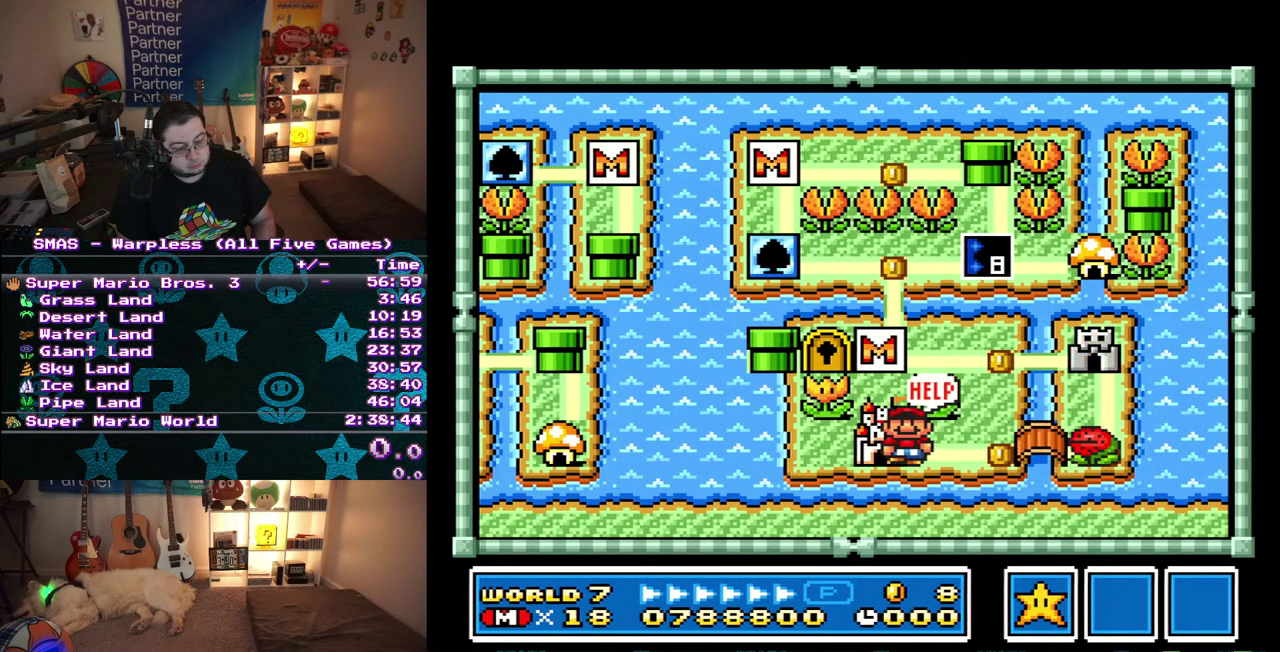
{"buttons": ["DPAD_RIGHT"], "events": [[17, "DPAD_LEFT", "up"], [167, "DPAD_RIGHT", "down"], [300, "DPAD_RIGHT", "up"], [450, "DPAD_RIGHT", "down"]]}
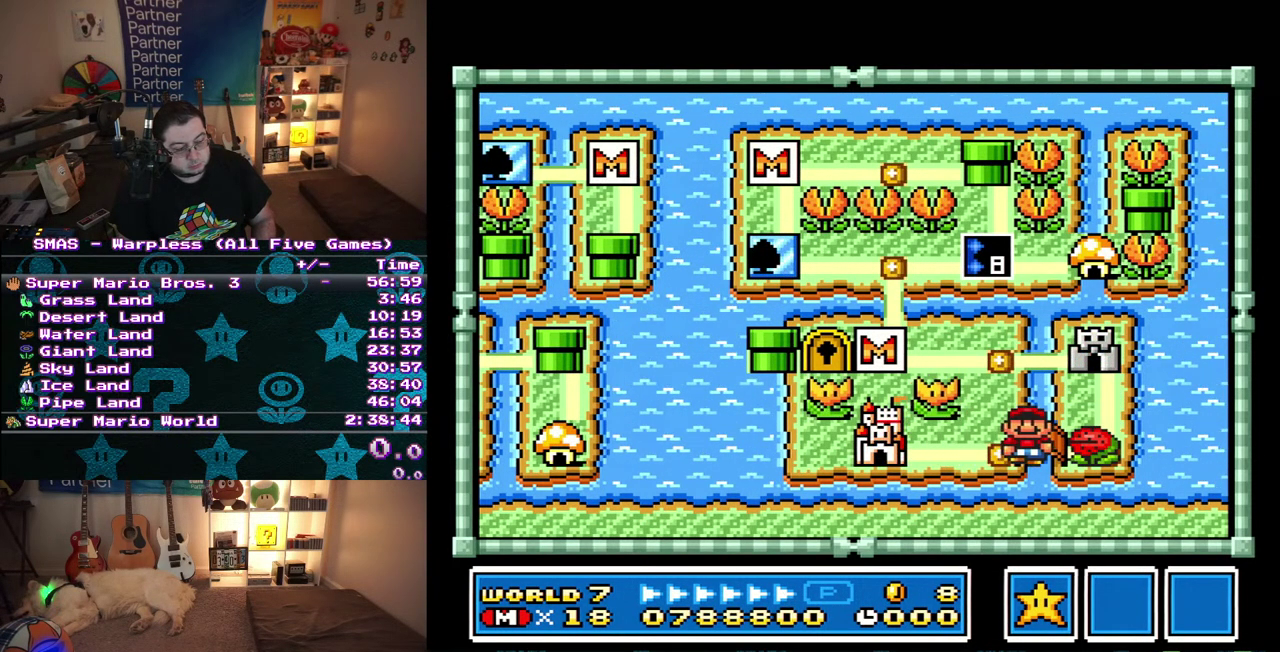
{"buttons": [], "events": [[100, "DPAD_RIGHT", "up"], [267, "DPAD_UP", "down"], [400, "DPAD_UP", "up"]]}
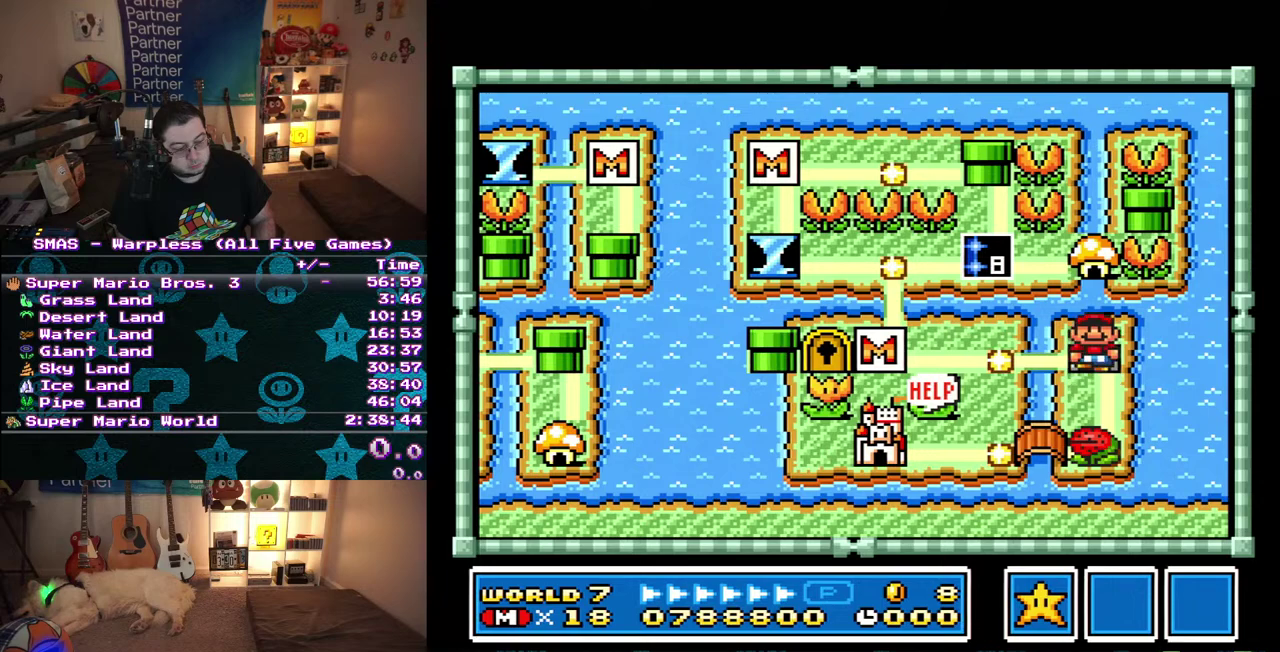
{"buttons": ["DPAD_LEFT"], "events": [[67, "DPAD_DOWN", "down"], [183, "DPAD_DOWN", "up"], [350, "DPAD_LEFT", "down"]]}
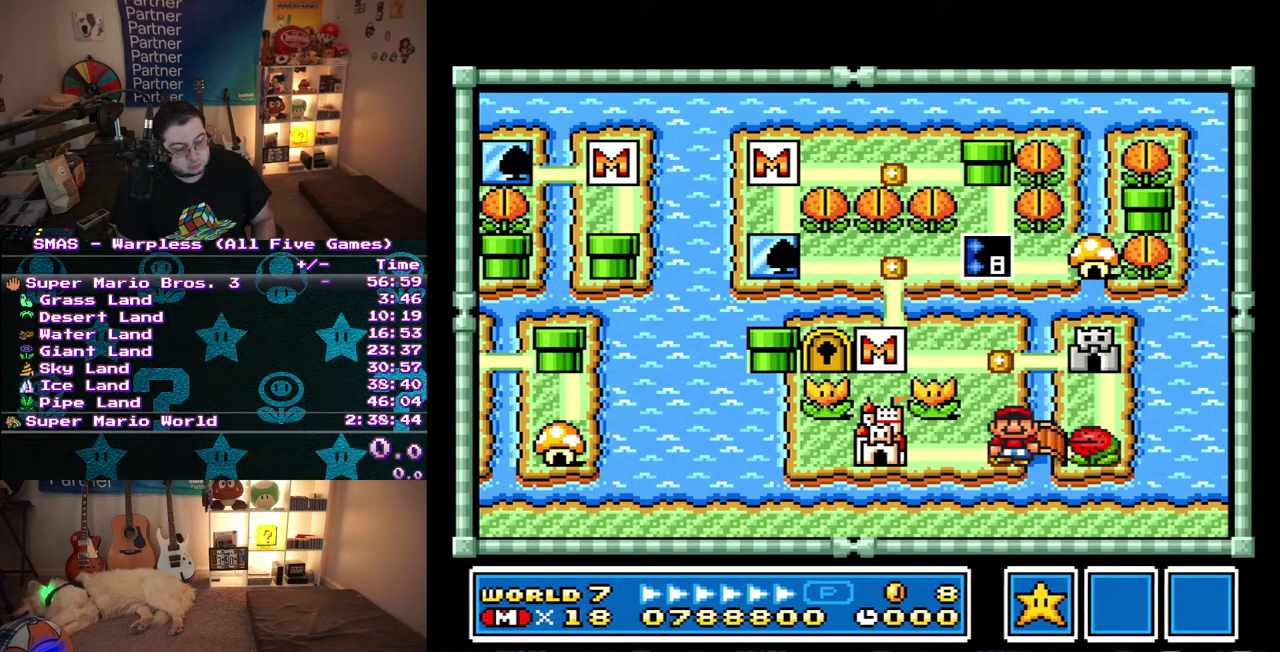
{"buttons": ["DPAD_LEFT"], "events": [[33, "DPAD_LEFT", "up"], [117, "DPAD_LEFT", "down"], [250, "DPAD_LEFT", "up"], [350, "DPAD_LEFT", "down"]]}
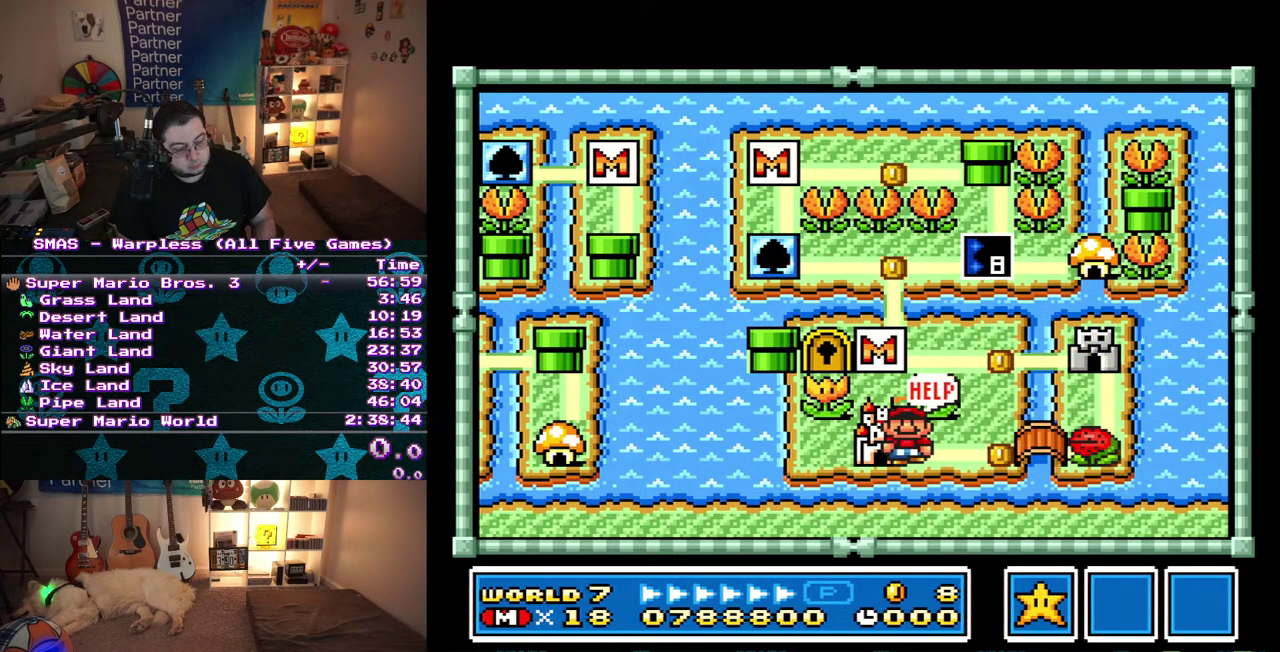
{"buttons": ["DPAD_RIGHT"], "events": [[17, "DPAD_LEFT", "up"], [183, "DPAD_RIGHT", "down"], [333, "DPAD_RIGHT", "up"], [450, "DPAD_RIGHT", "down"]]}
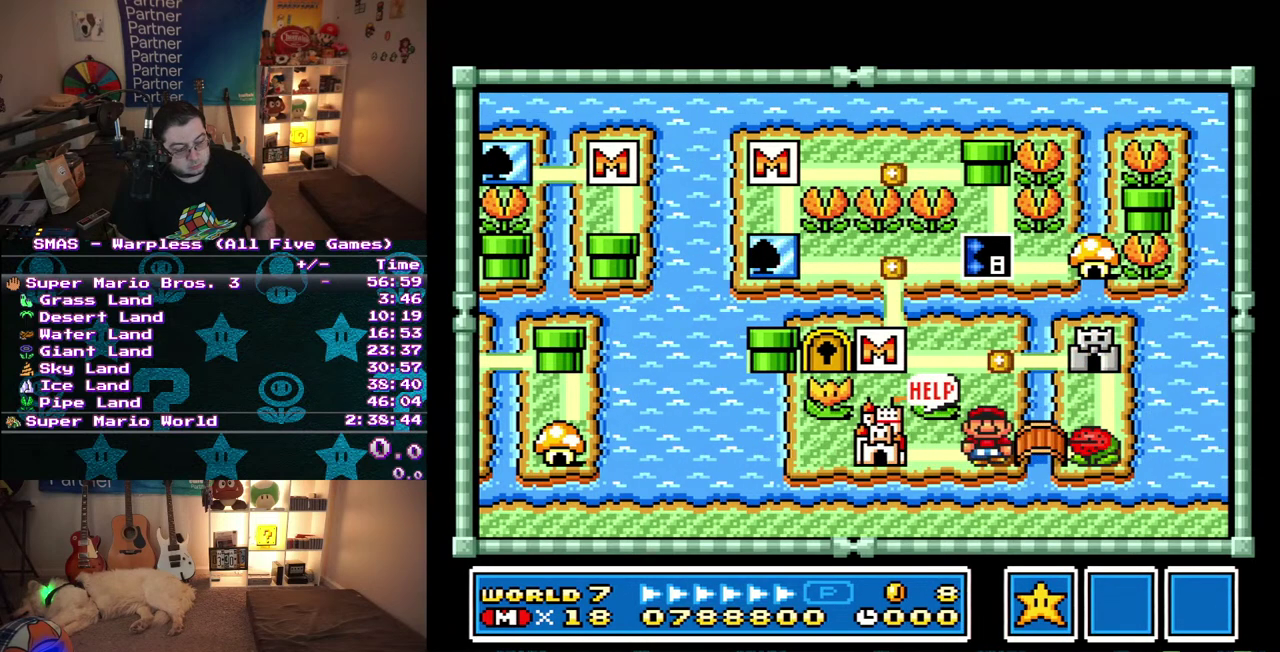
{"buttons": [], "events": [[83, "DPAD_RIGHT", "up"], [183, "DPAD_RIGHT", "down"], [333, "DPAD_RIGHT", "up"]]}
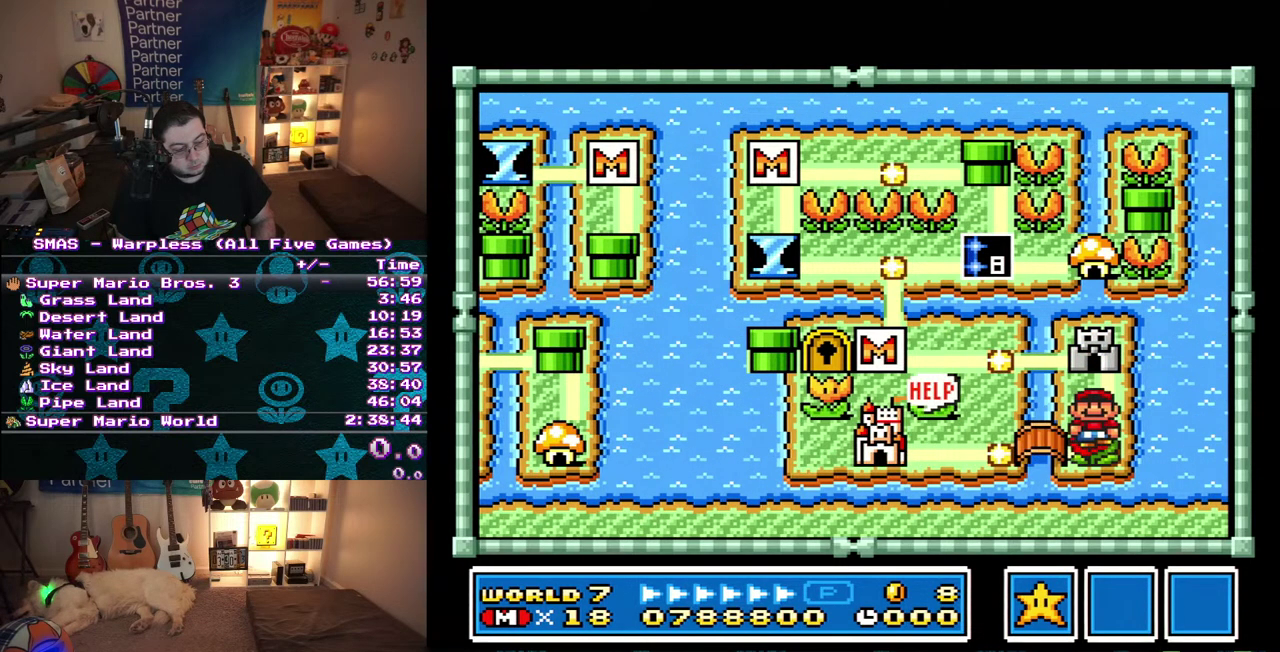
{"buttons": [], "events": [[17, "DPAD_UP", "down"], [167, "DPAD_UP", "up"], [383, "DPAD_DOWN", "down"], [500, "DPAD_DOWN", "up"]]}
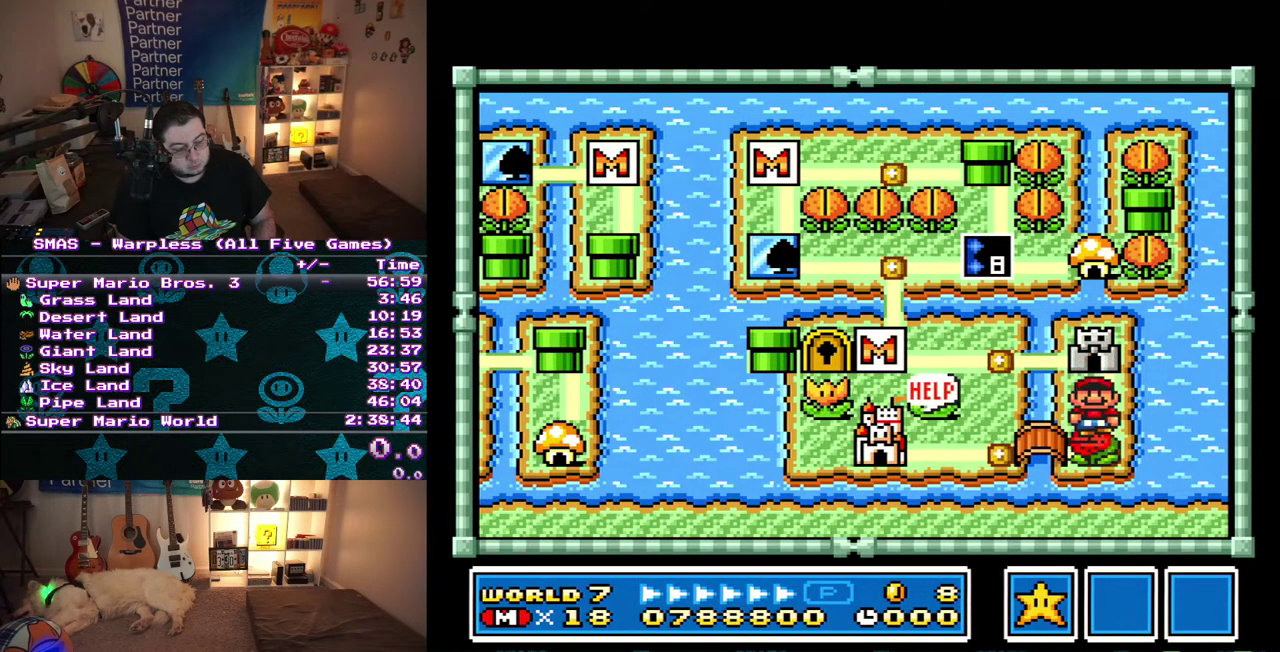
{"buttons": ["DPAD_LEFT"], "events": [[200, "DPAD_LEFT", "down"], [333, "DPAD_LEFT", "up"], [467, "DPAD_LEFT", "down"]]}
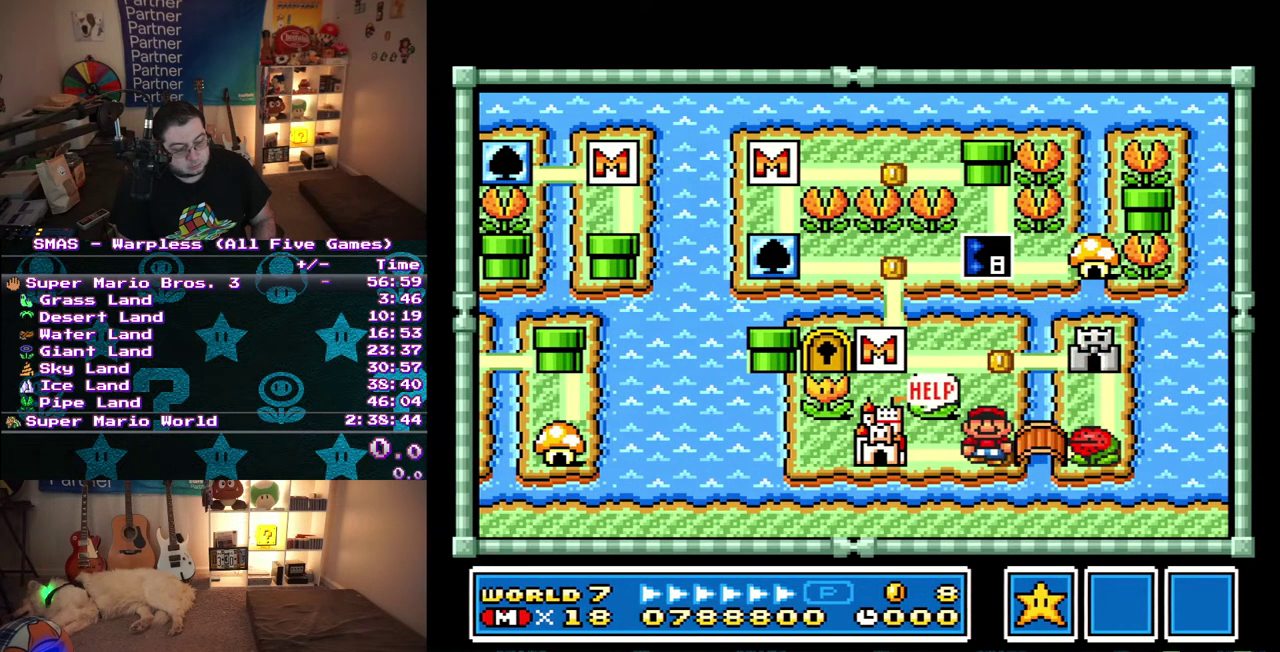
{"buttons": [], "events": [[117, "DPAD_LEFT", "up"], [200, "DPAD_LEFT", "down"], [417, "DPAD_LEFT", "up"]]}
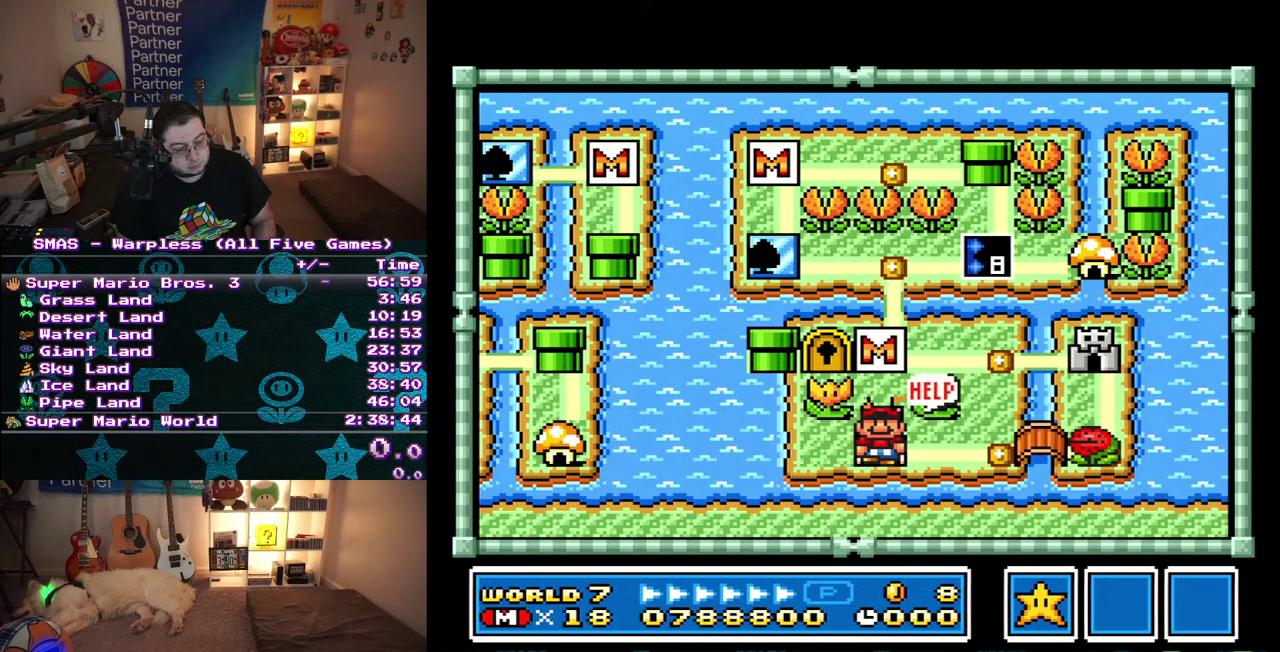
{"buttons": [], "events": [[333, "DPAD_RIGHT", "down"], [467, "DPAD_RIGHT", "up"]]}